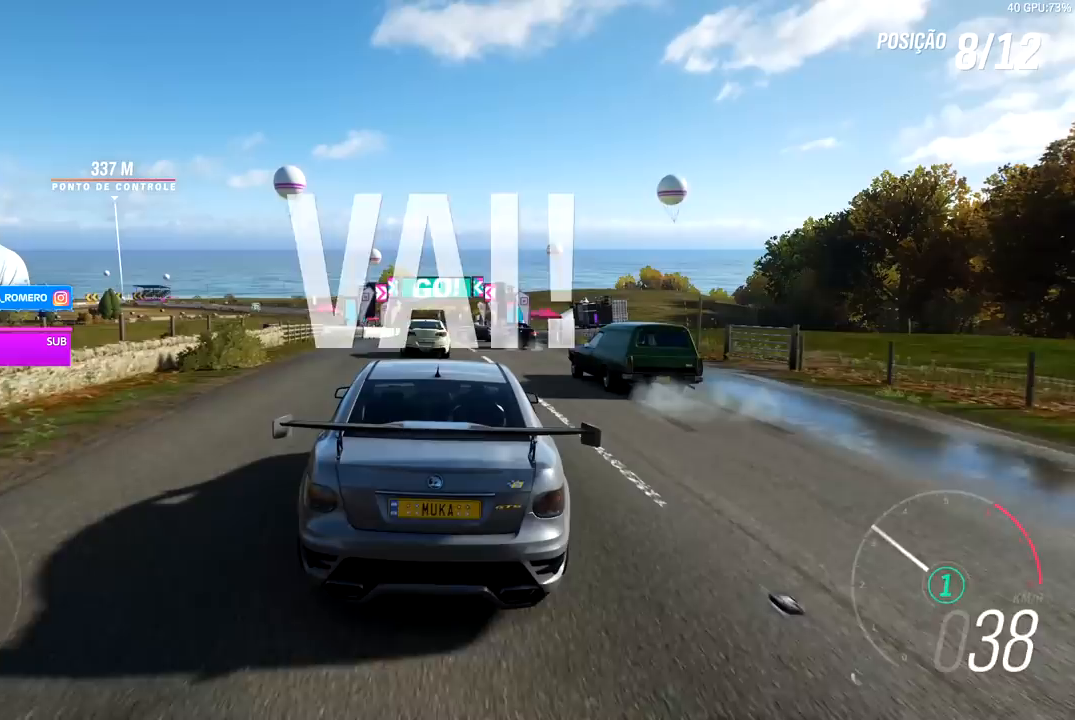
Gameplay with a controller (Xbox layout); each line is a JSON object with the inputs held at the frame after it. "events" lists button and stick changes between this image and that frame as [ms after this image, input, new state], when the widget could be followed in between.
{"buttons": ["R2"], "left_stick": "center", "right_stick": "center", "events": [[417, "left_stick", "down-left"], [483, "left_stick", "center"]]}
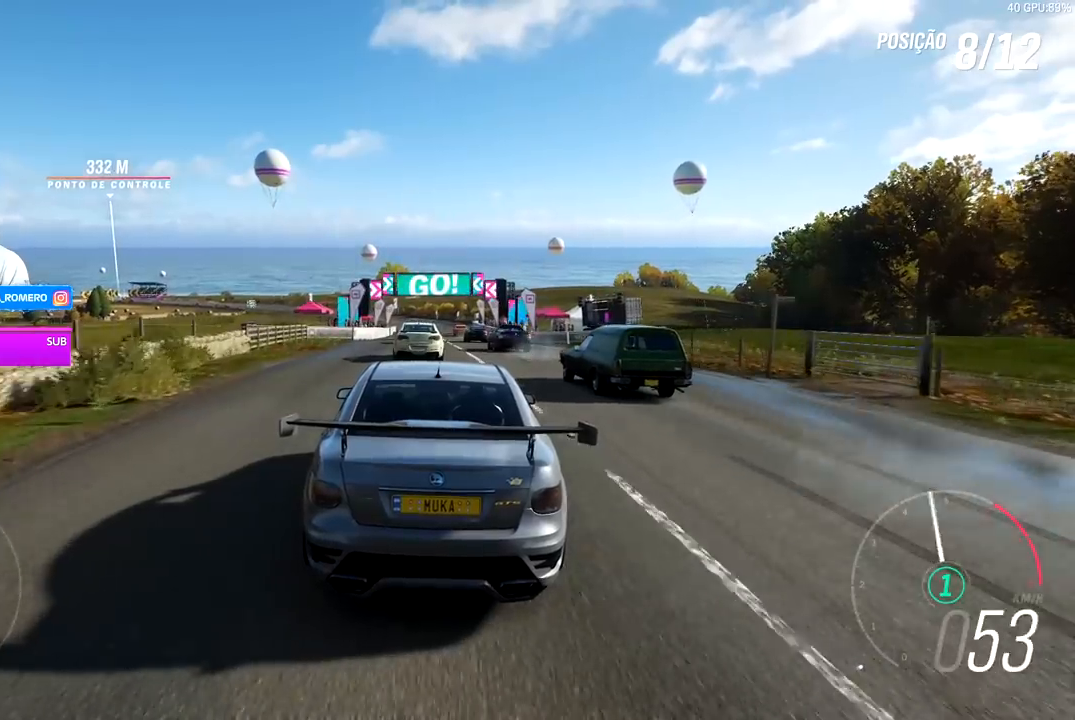
{"buttons": ["R2"], "left_stick": "right", "right_stick": "center", "events": [[450, "left_stick", "right"]]}
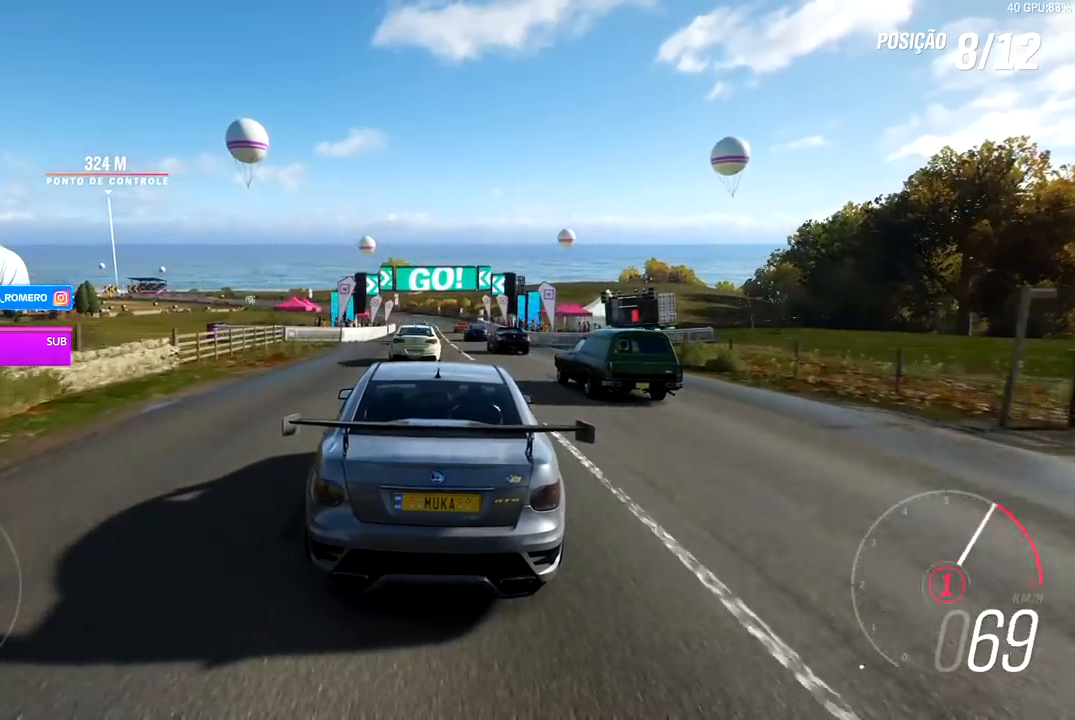
{"buttons": ["R2"], "left_stick": "center", "right_stick": "center", "events": [[83, "left_stick", "center"], [183, "A", "down"], [183, "B", "down"], [300, "A", "up"], [300, "B", "up"]]}
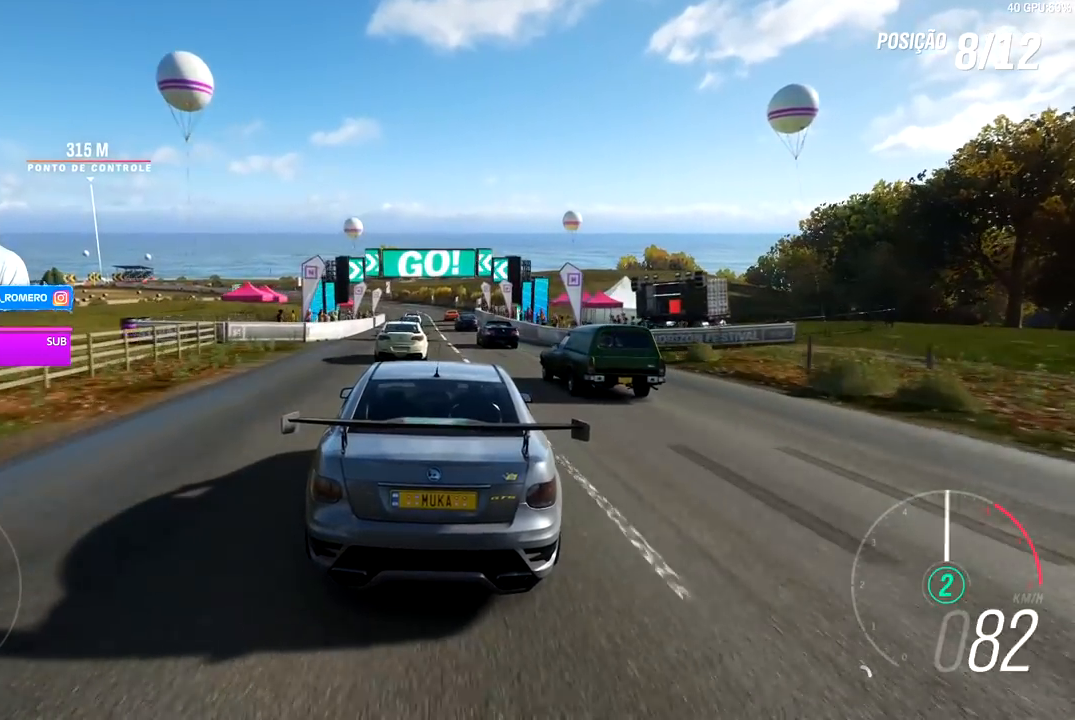
{"buttons": ["R2"], "left_stick": "center", "right_stick": "center", "events": []}
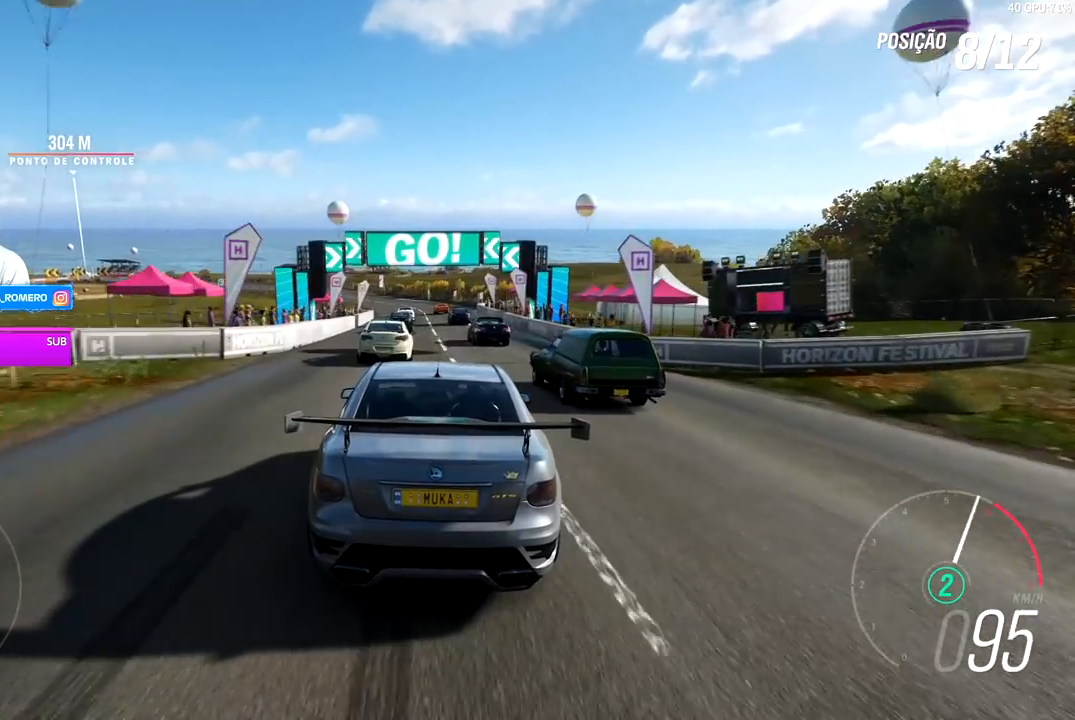
{"buttons": ["R2"], "left_stick": "center", "right_stick": "center", "events": [[133, "left_stick", "left"], [183, "left_stick", "down-left"], [300, "left_stick", "center"]]}
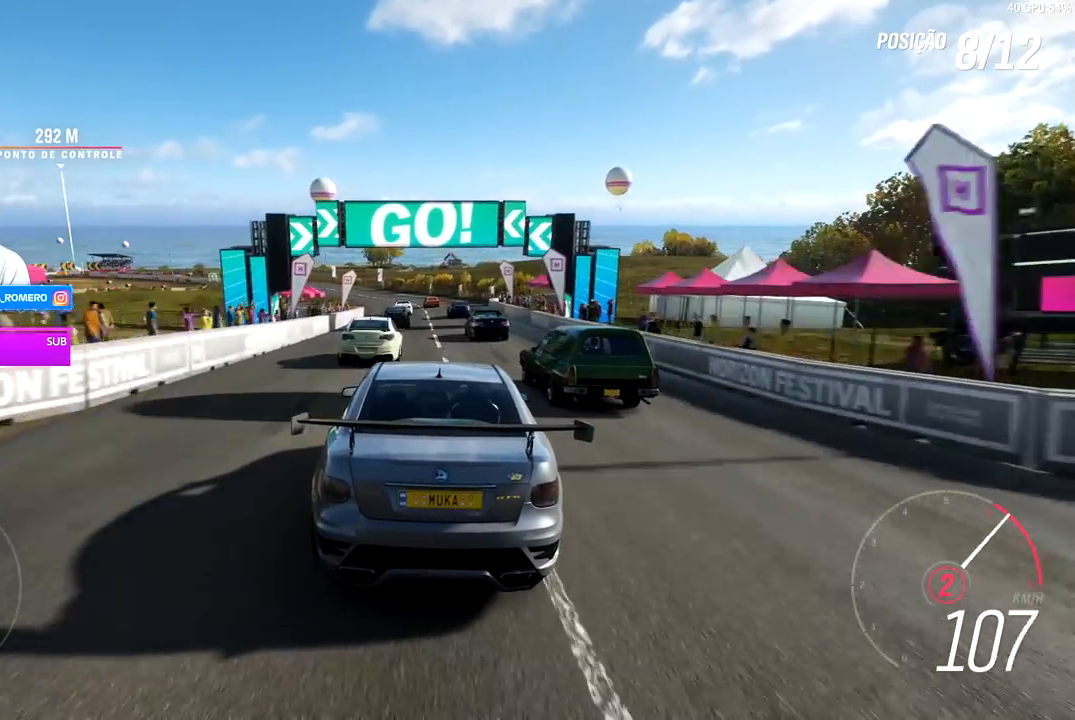
{"buttons": ["R2"], "left_stick": "left", "right_stick": "center", "events": [[100, "left_stick", "down-left"], [233, "left_stick", "center"], [267, "A", "down"], [267, "B", "down"], [383, "A", "up"], [383, "B", "up"], [500, "left_stick", "left"]]}
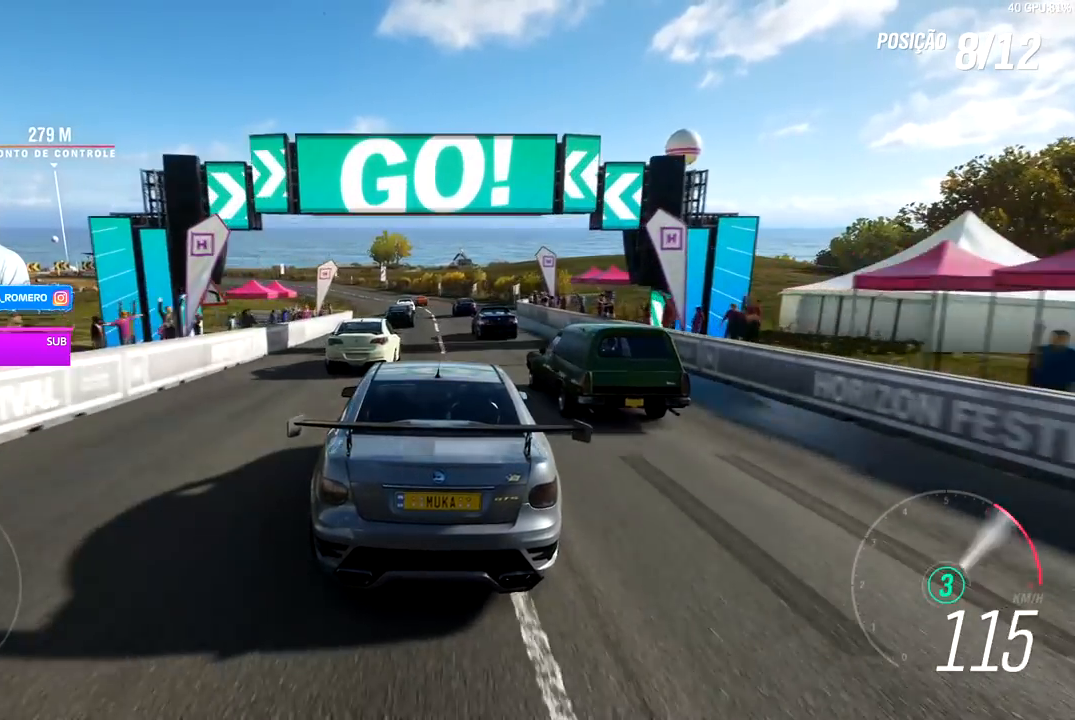
{"buttons": ["R2"], "left_stick": "center", "right_stick": "center", "events": [[100, "left_stick", "center"]]}
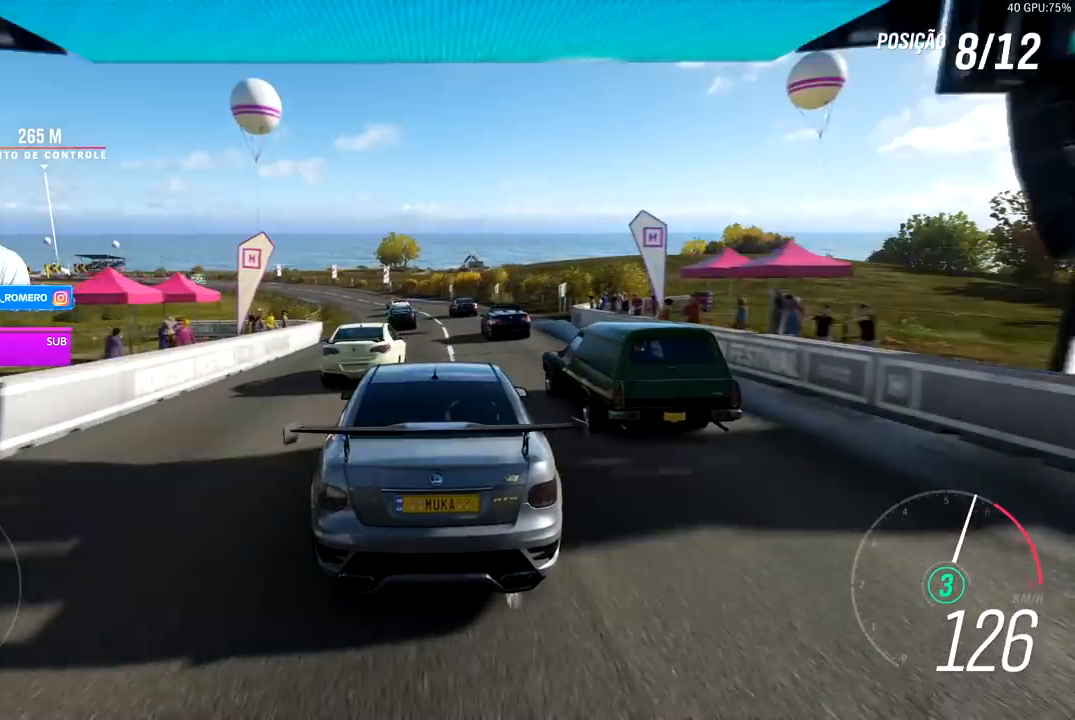
{"buttons": ["R2"], "left_stick": "center", "right_stick": "center", "events": [[33, "left_stick", "down-left"], [400, "left_stick", "center"]]}
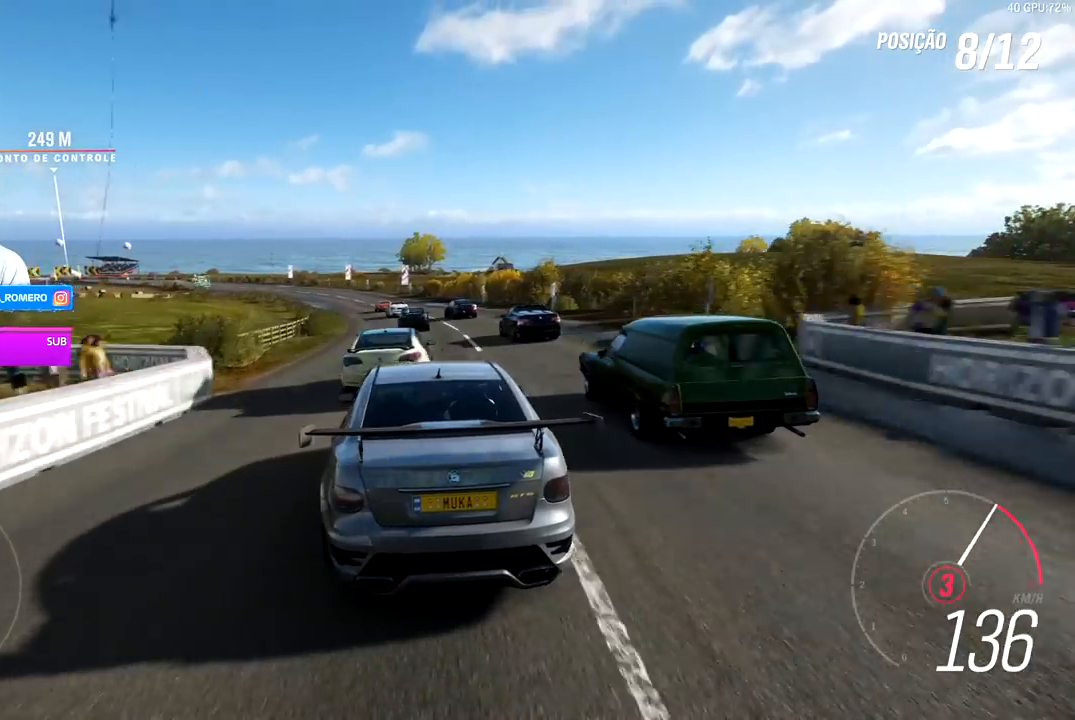
{"buttons": ["R2"], "left_stick": "center", "right_stick": "center", "events": [[50, "A", "down"], [50, "B", "down"], [50, "left_stick", "down-left"], [133, "A", "up"], [133, "B", "up"], [333, "left_stick", "center"]]}
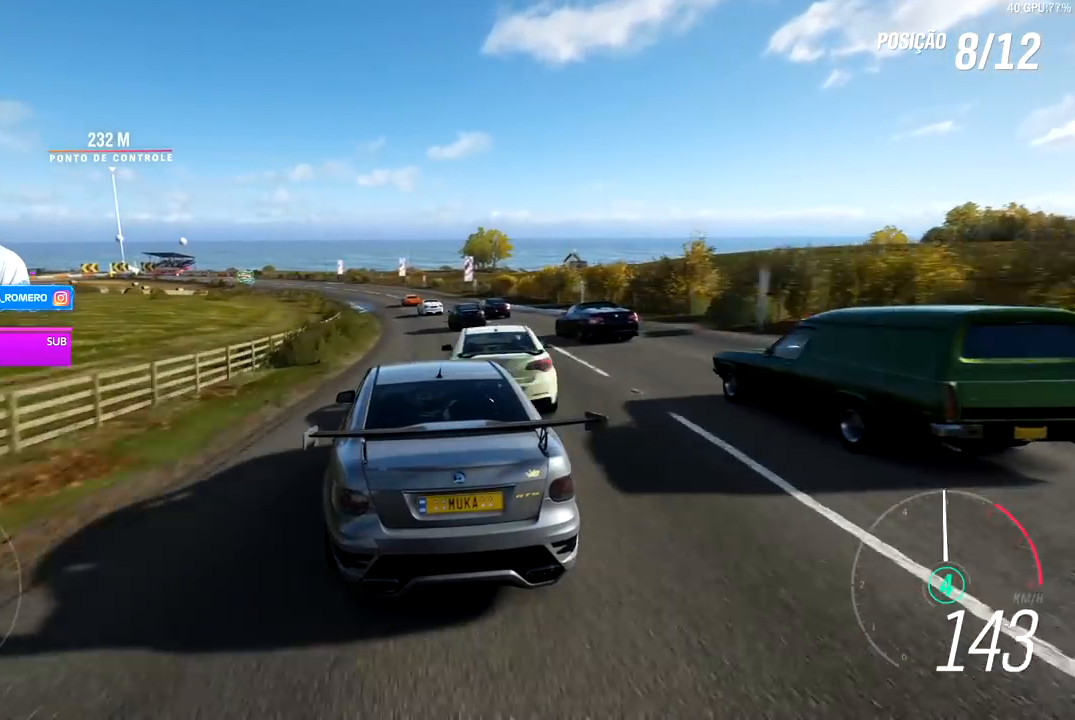
{"buttons": ["R2"], "left_stick": "left", "right_stick": "center", "events": [[133, "left_stick", "down-left"], [200, "left_stick", "center"], [333, "left_stick", "left"]]}
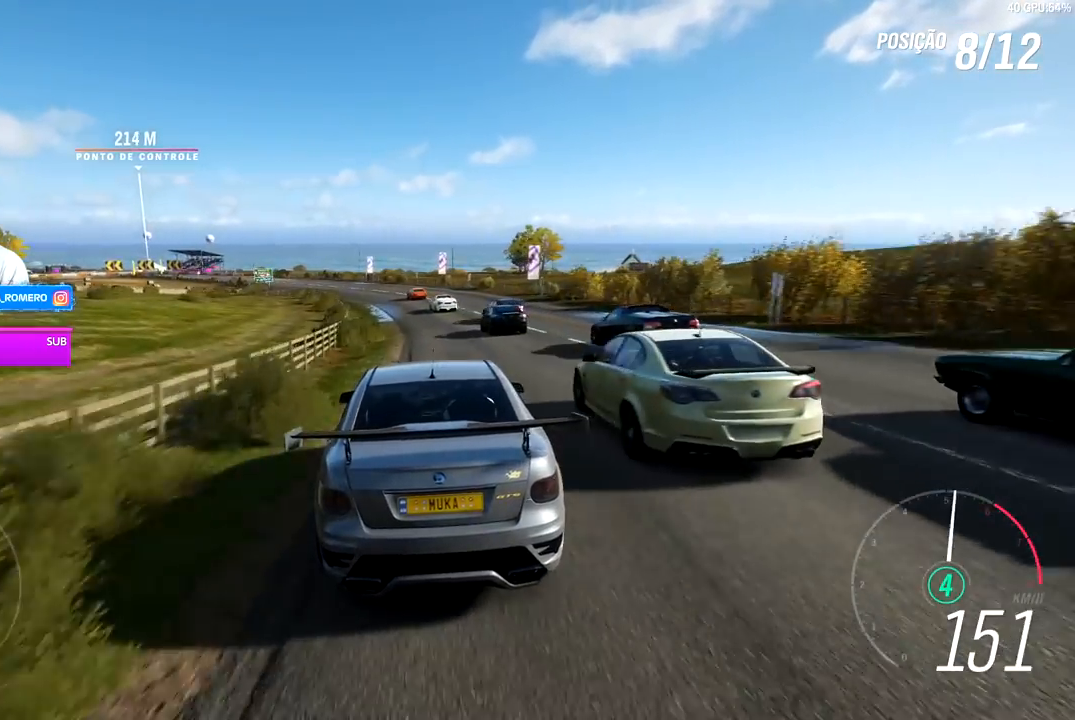
{"buttons": ["R2"], "left_stick": "center", "right_stick": "center", "events": [[33, "left_stick", "center"], [133, "left_stick", "left"], [350, "left_stick", "center"]]}
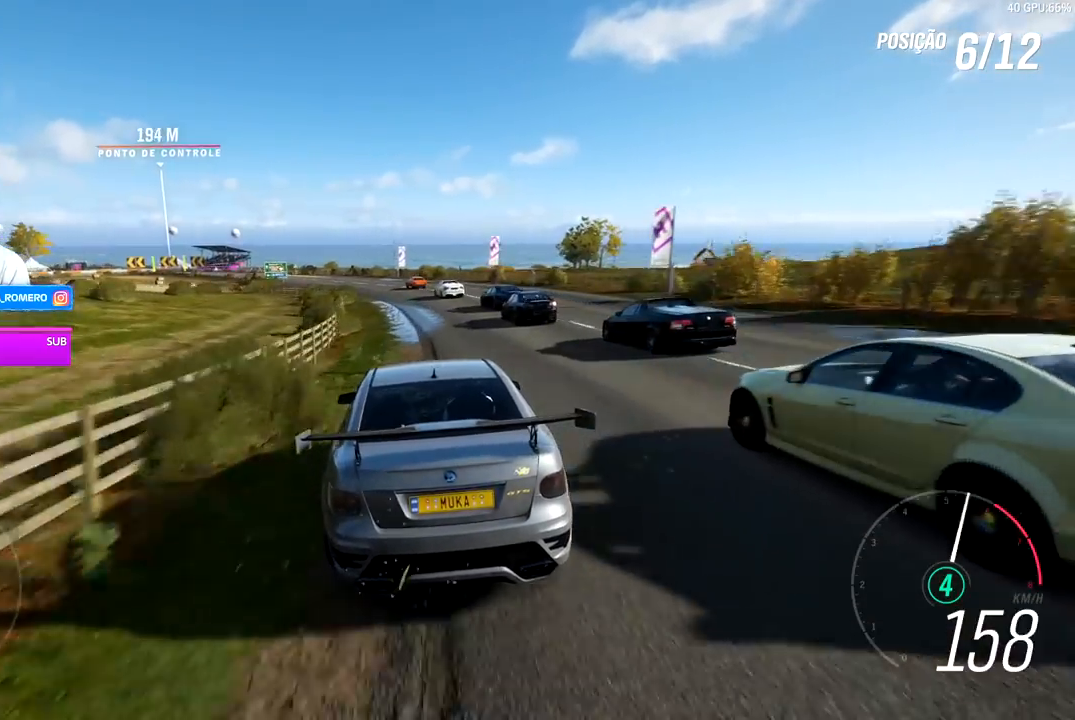
{"buttons": ["R2"], "left_stick": "center", "right_stick": "center", "events": [[267, "left_stick", "left"], [450, "left_stick", "center"]]}
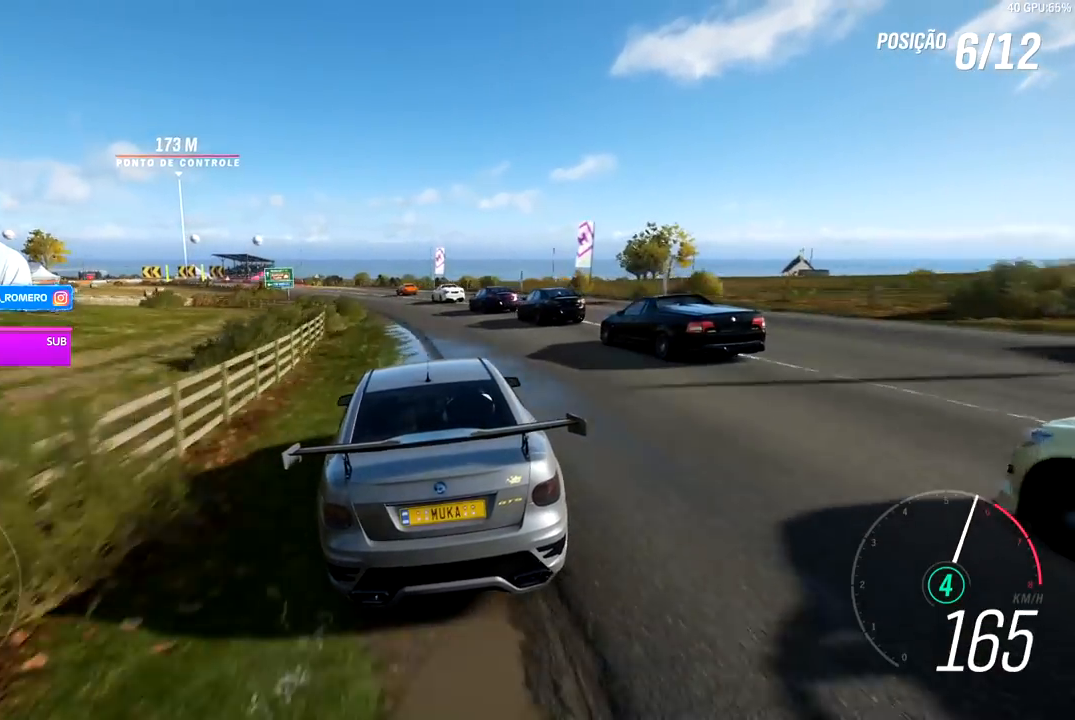
{"buttons": ["R2"], "left_stick": "center", "right_stick": "center", "events": [[50, "left_stick", "left"], [433, "left_stick", "center"]]}
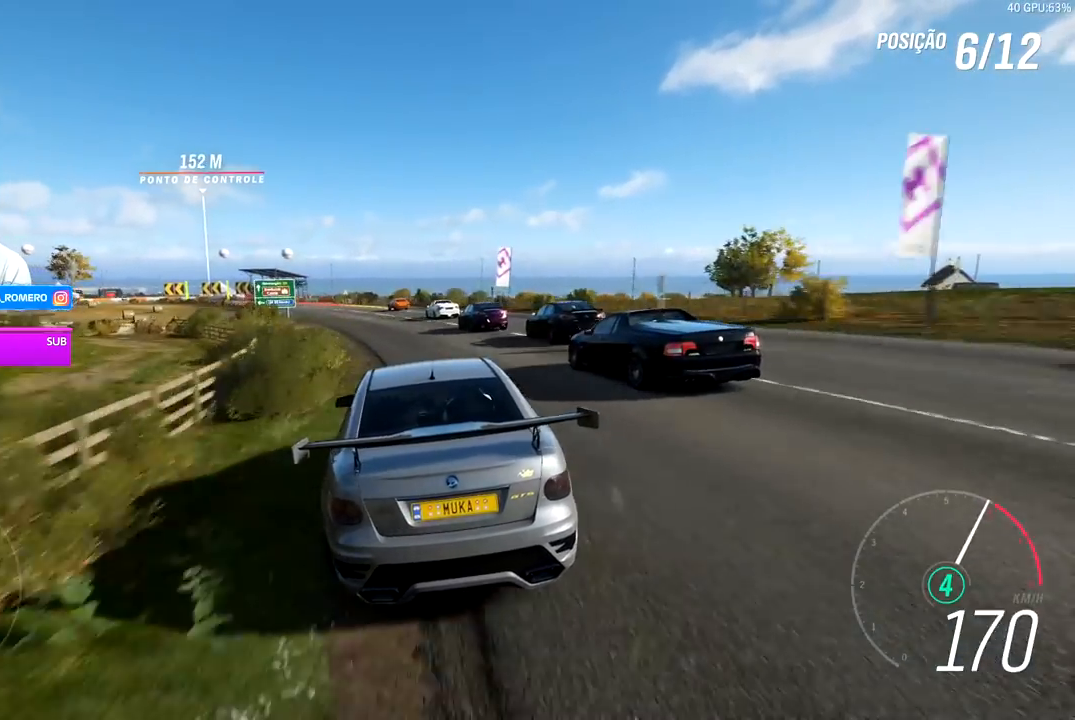
{"buttons": ["R2"], "left_stick": "center", "right_stick": "center", "events": [[83, "left_stick", "down-left"], [500, "left_stick", "center"]]}
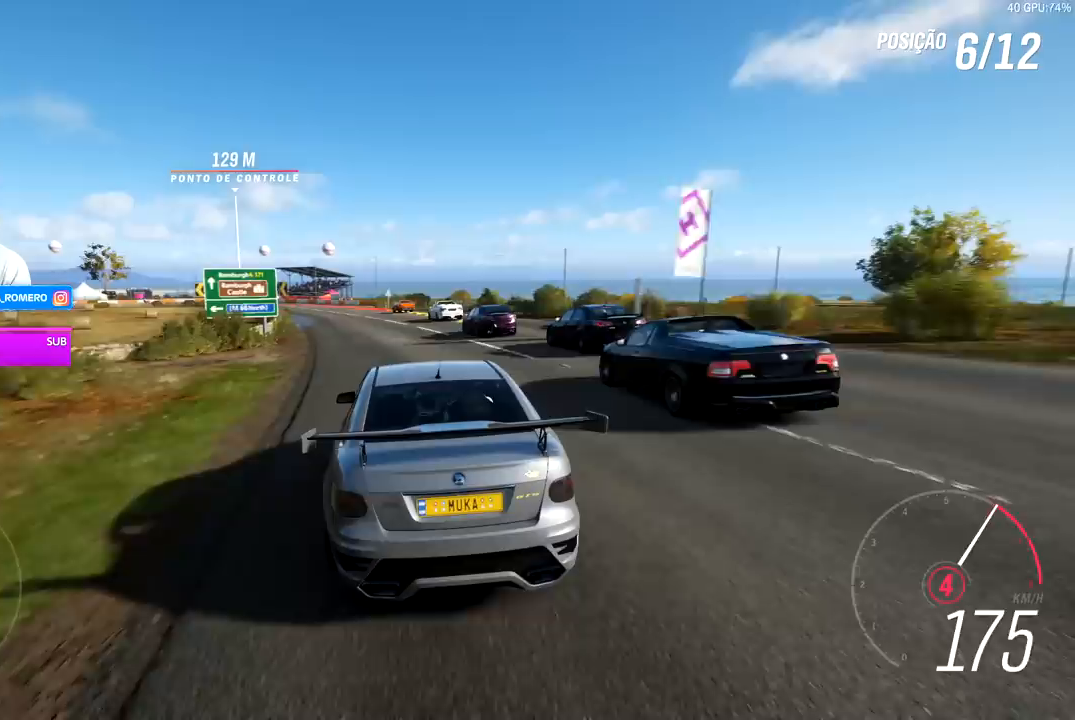
{"buttons": ["R2"], "left_stick": "left", "right_stick": "center", "events": [[67, "left_stick", "down-left"], [317, "left_stick", "center"], [500, "left_stick", "left"]]}
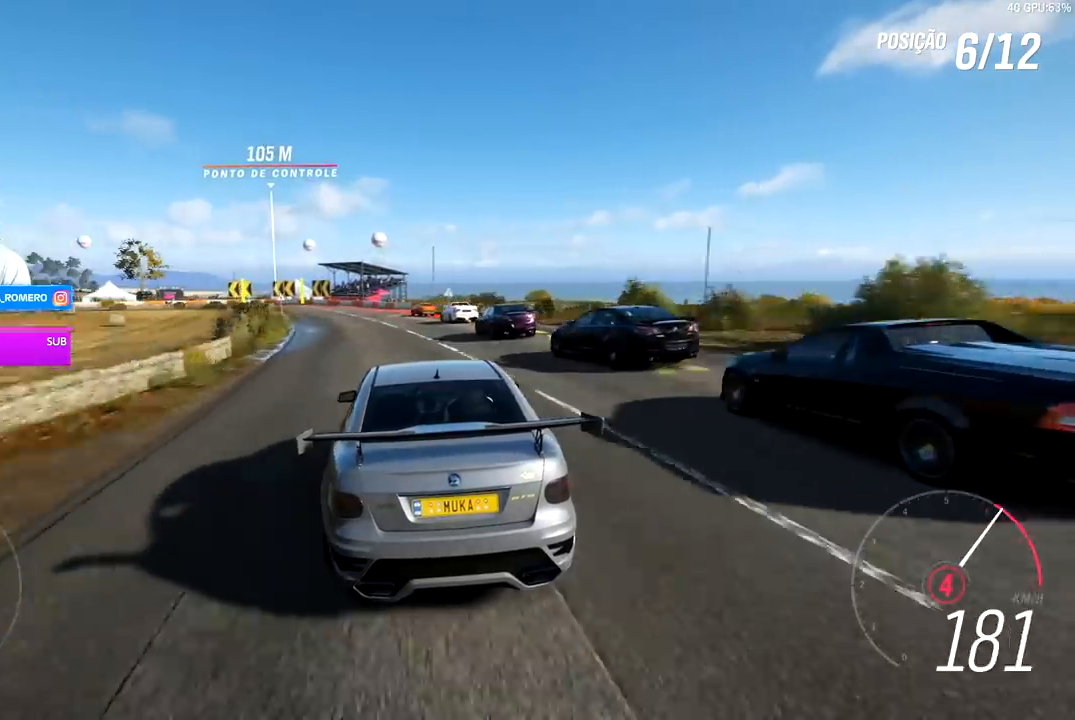
{"buttons": ["A", "X", "L2", "R2"], "left_stick": "left", "right_stick": "center", "events": [[83, "left_stick", "down-left"], [283, "R2", "up"], [300, "left_stick", "left"], [317, "L2", "down"], [367, "R2", "down"], [383, "A", "down"], [383, "X", "down"]]}
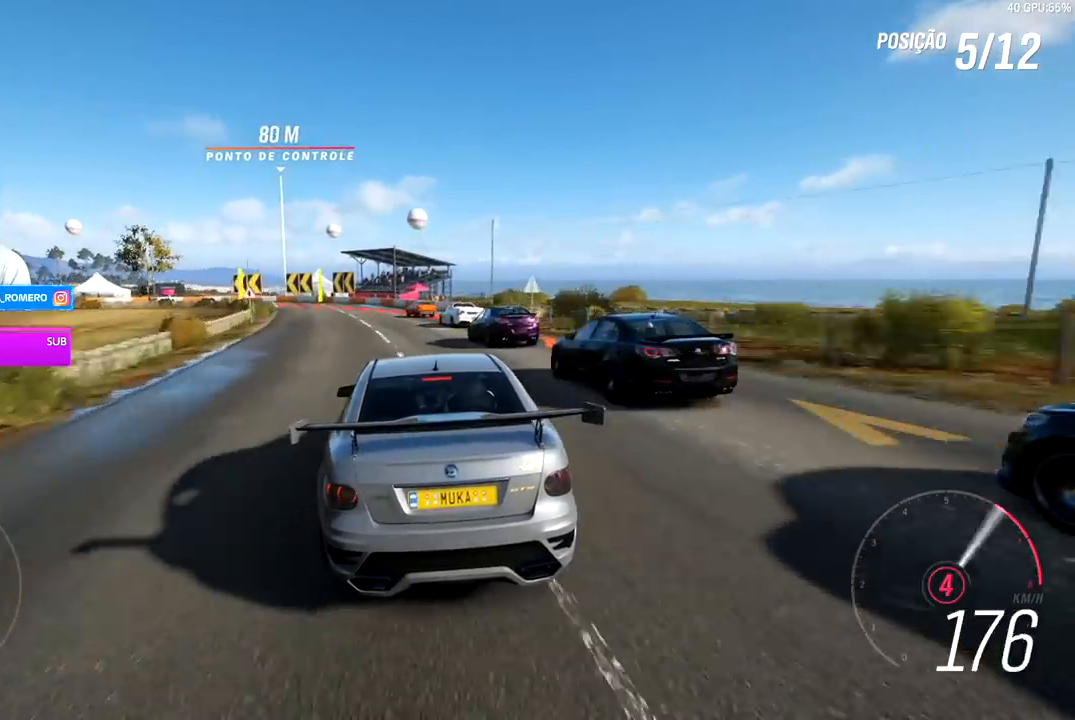
{"buttons": ["L2"], "left_stick": "left", "right_stick": "center", "events": [[17, "A", "up"], [17, "X", "up"], [33, "R2", "up"]]}
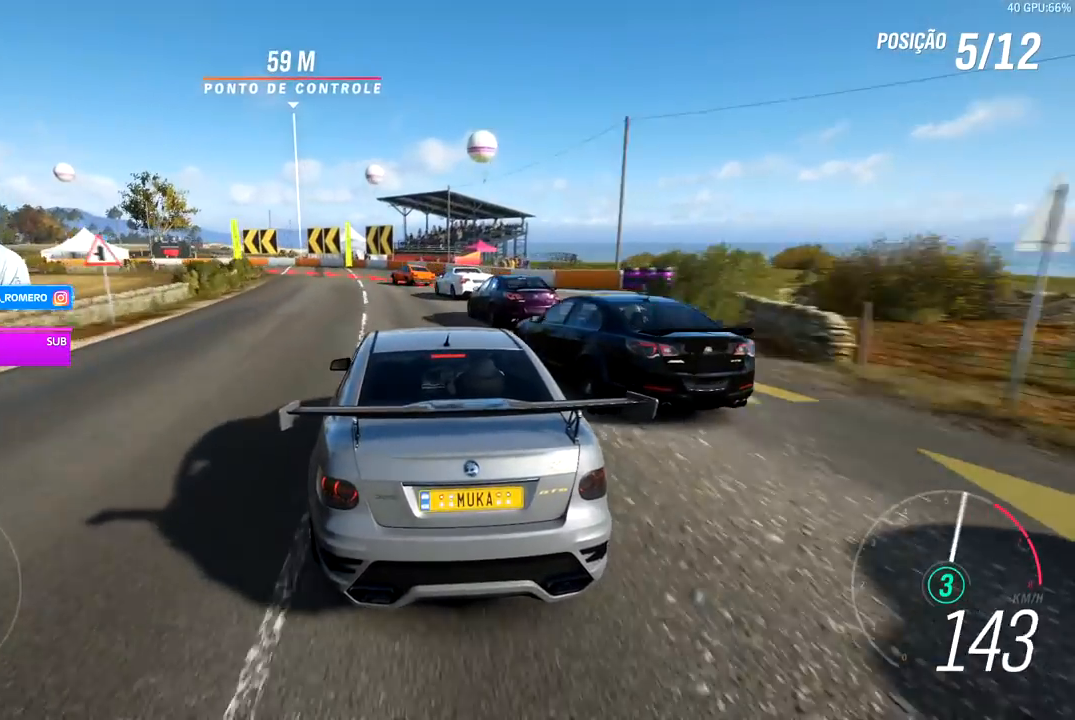
{"buttons": ["L2"], "left_stick": "left", "right_stick": "center", "events": [[183, "L2", "up"], [283, "L2", "down"]]}
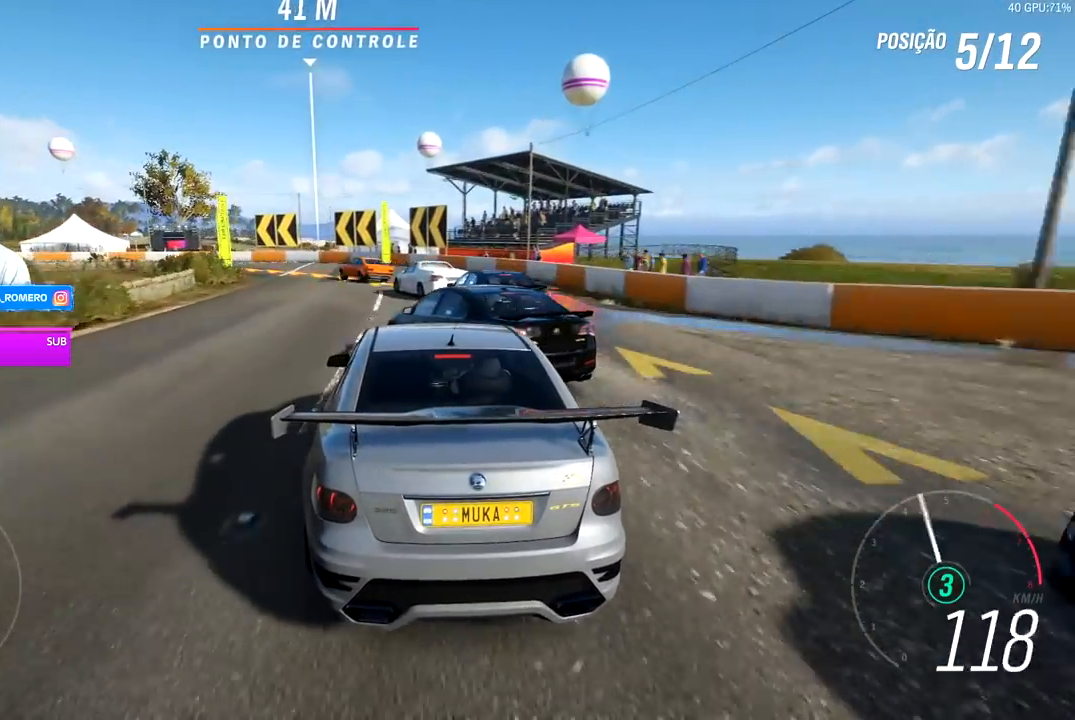
{"buttons": [], "left_stick": "left", "right_stick": "center", "events": [[250, "L2", "up"]]}
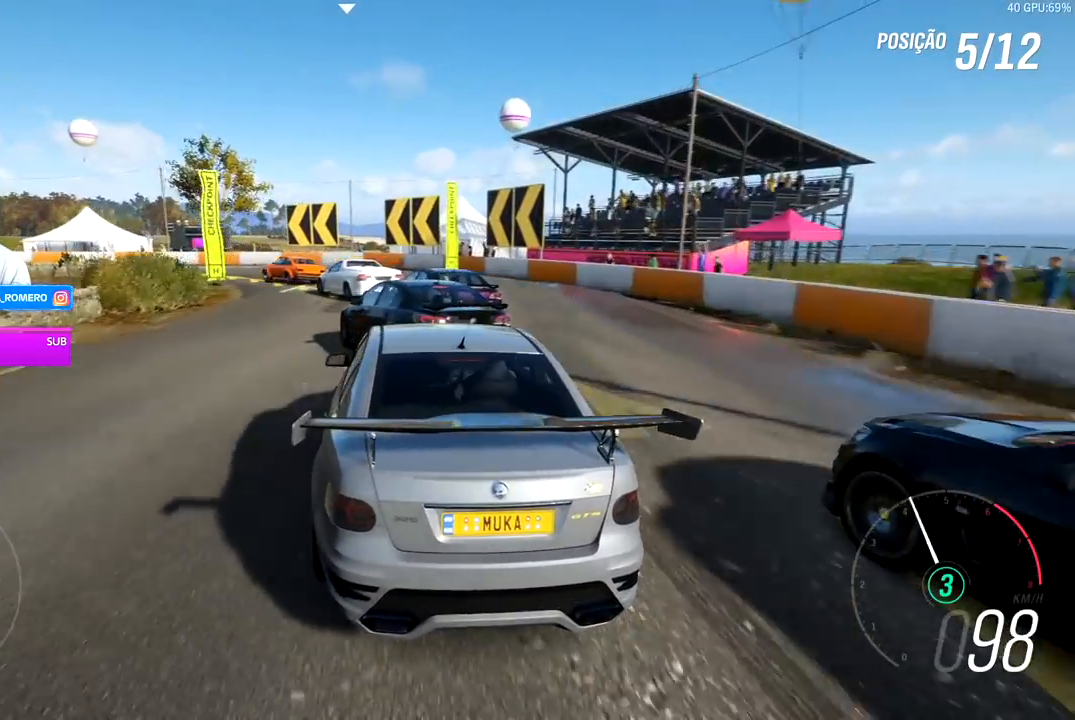
{"buttons": ["R2"], "left_stick": "left", "right_stick": "center", "events": [[300, "R2", "down"]]}
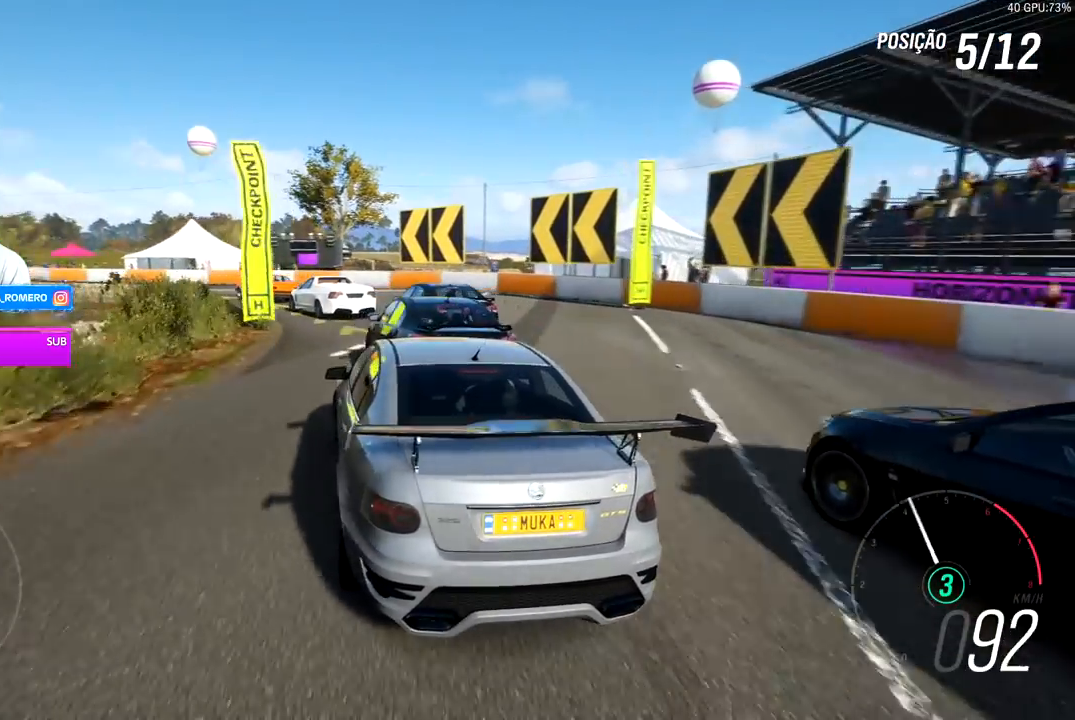
{"buttons": ["R2"], "left_stick": "left", "right_stick": "center", "events": []}
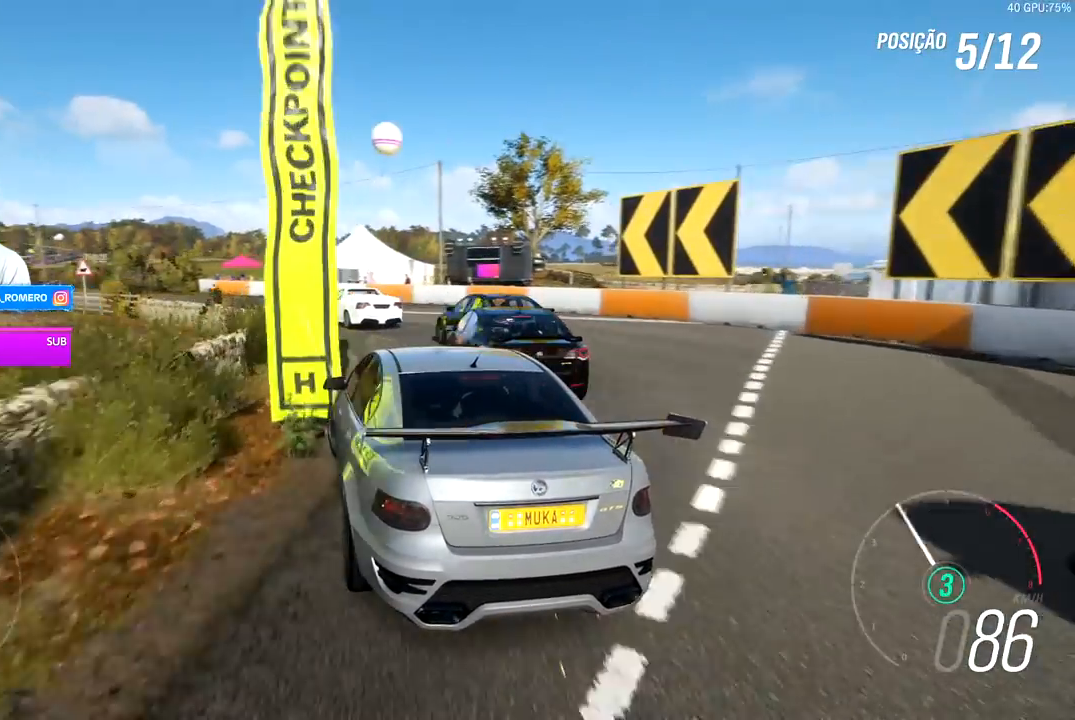
{"buttons": ["R2"], "left_stick": "center", "right_stick": "center", "events": [[83, "left_stick", "center"]]}
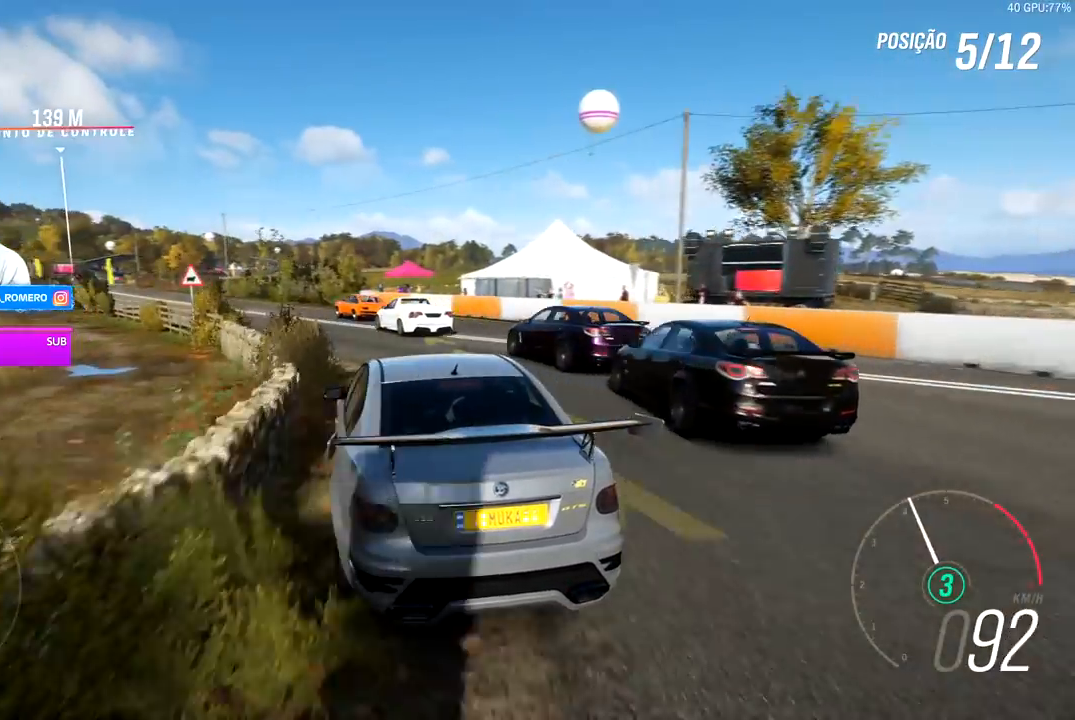
{"buttons": ["R2"], "left_stick": "left", "right_stick": "center", "events": [[33, "left_stick", "left"]]}
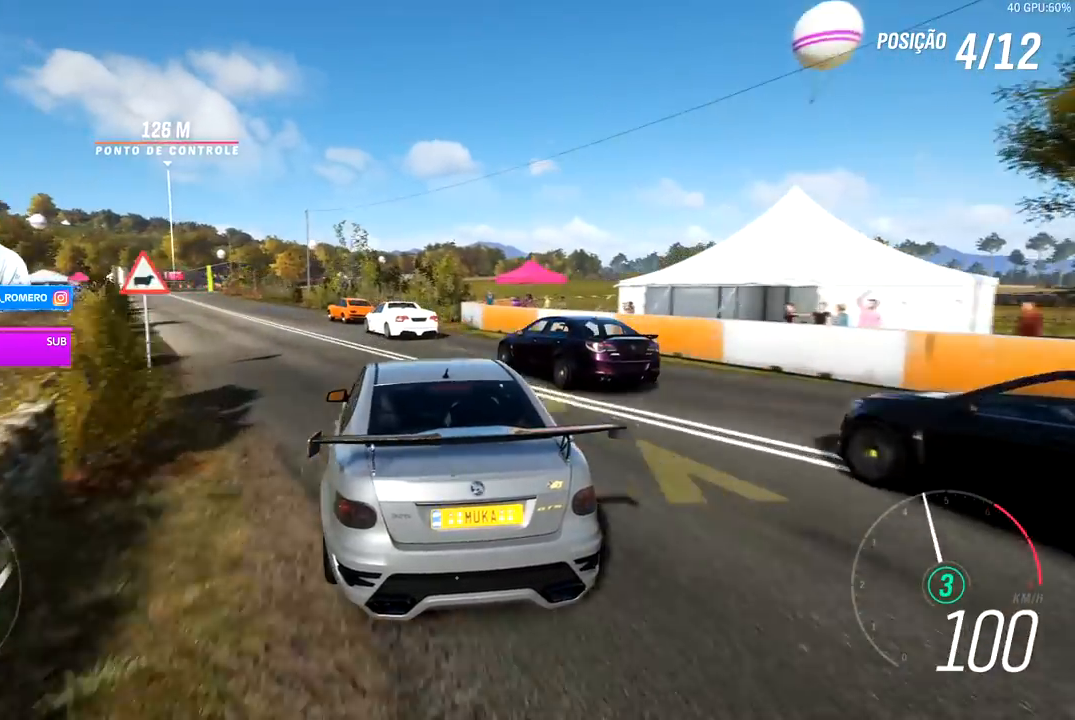
{"buttons": ["R2"], "left_stick": "center", "right_stick": "center", "events": [[300, "left_stick", "center"]]}
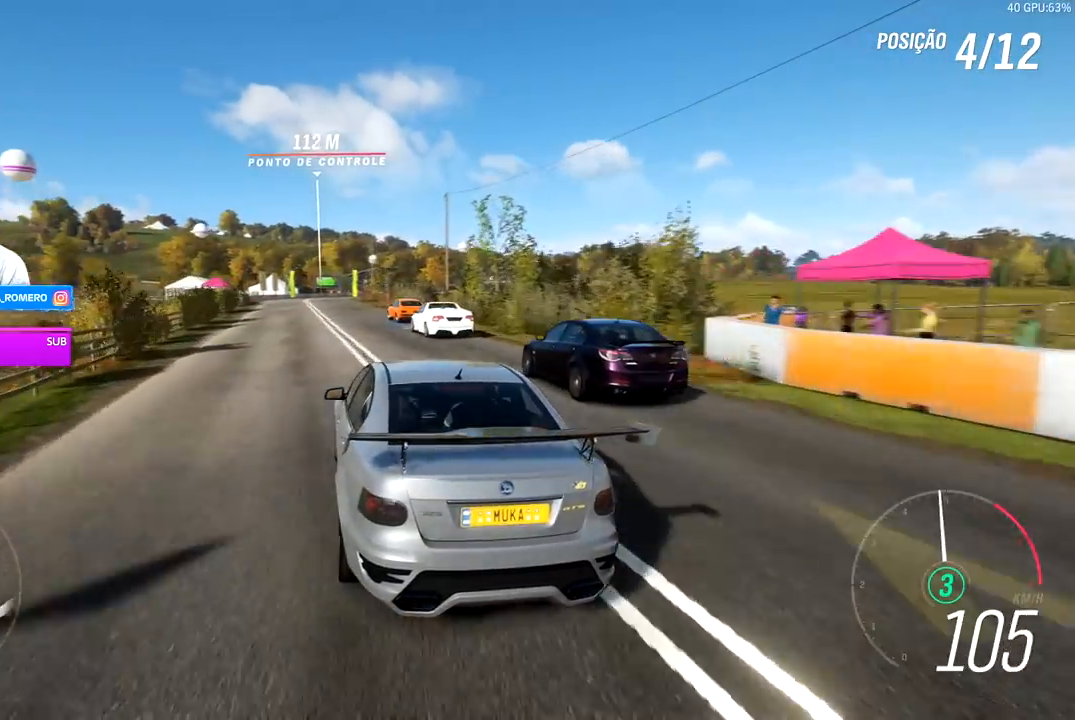
{"buttons": ["R2"], "left_stick": "right", "right_stick": "center", "events": [[433, "left_stick", "right"]]}
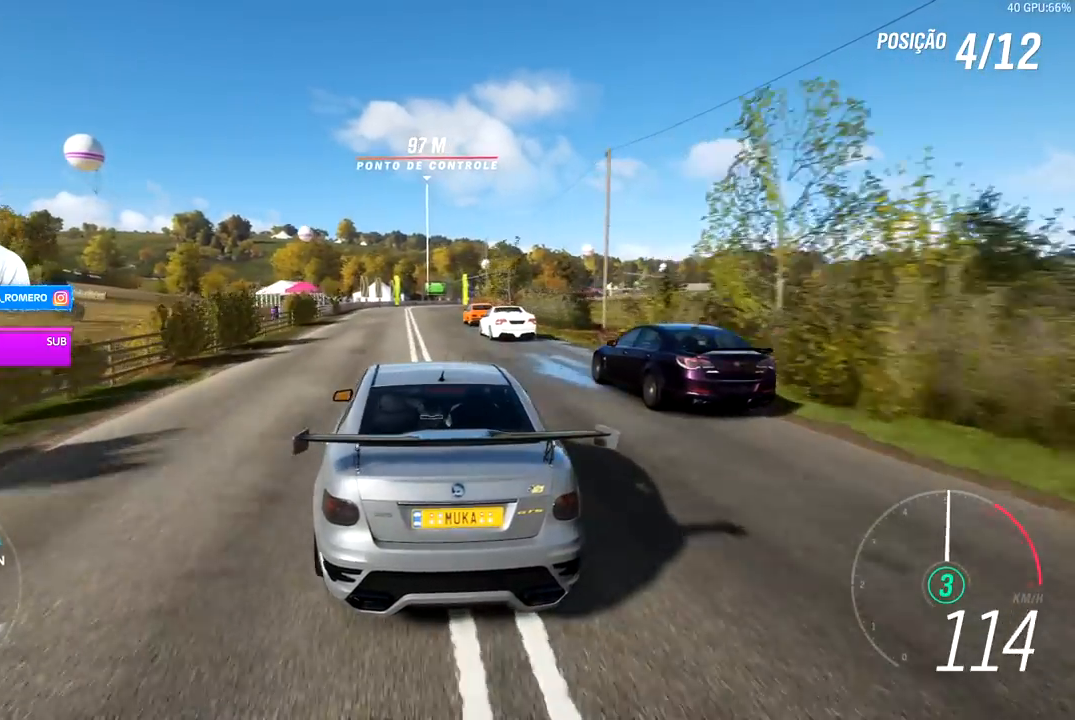
{"buttons": ["R2"], "left_stick": "center", "right_stick": "center", "events": [[83, "left_stick", "center"]]}
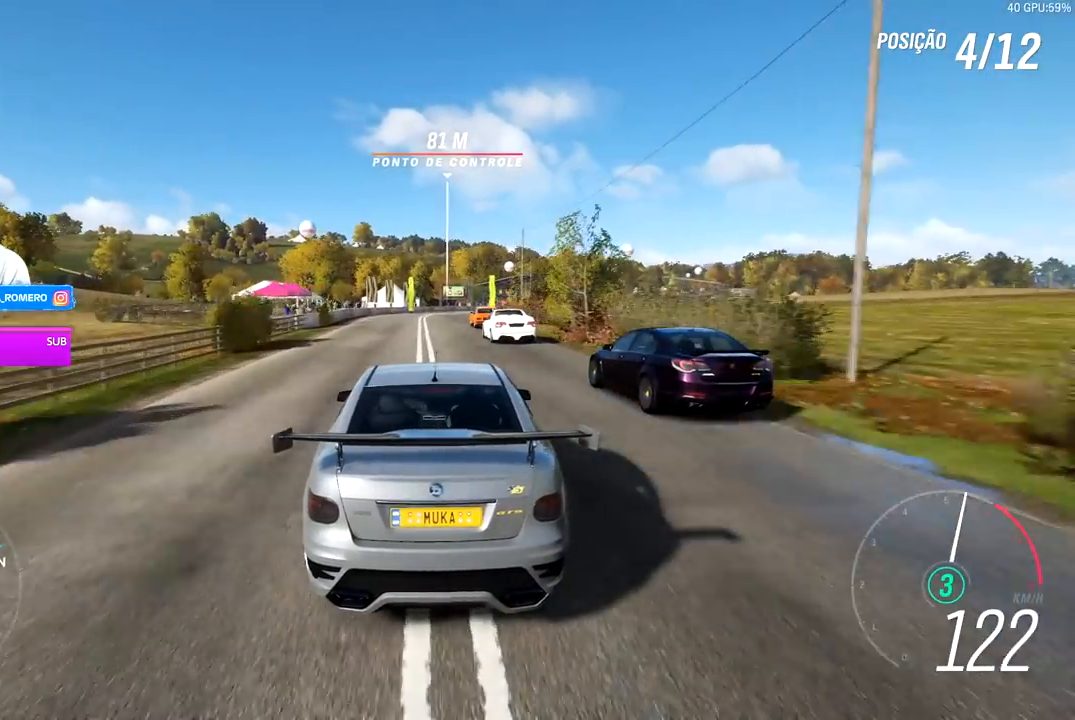
{"buttons": ["R2"], "left_stick": "center", "right_stick": "center", "events": [[233, "left_stick", "left"], [333, "left_stick", "center"]]}
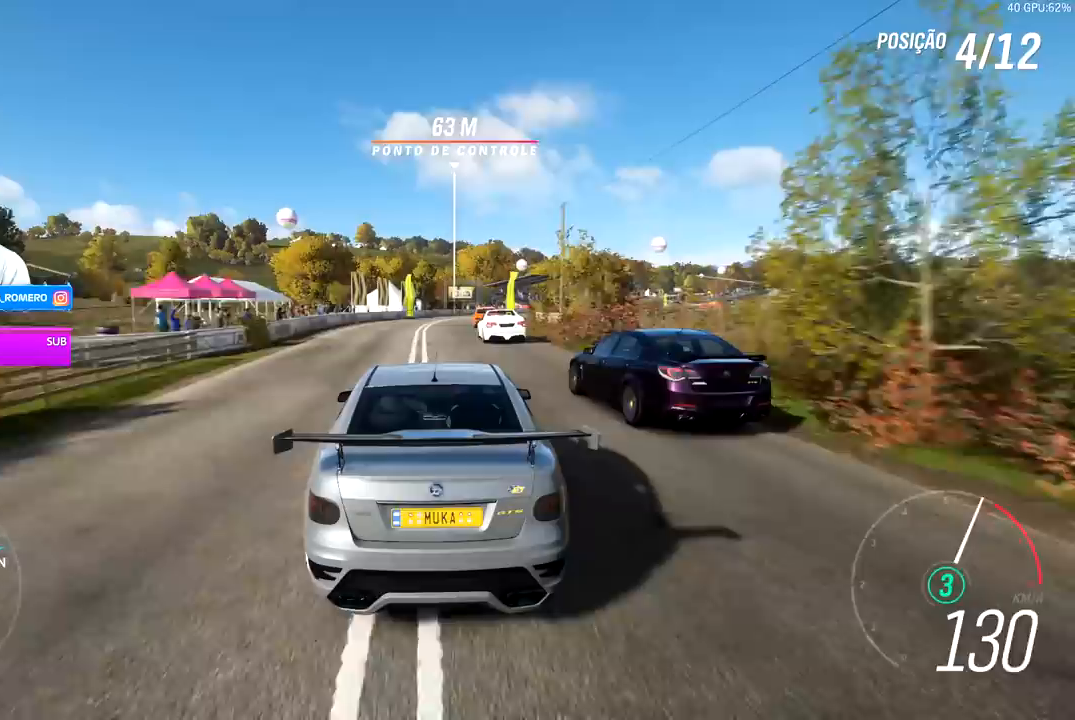
{"buttons": ["R2"], "left_stick": "right", "right_stick": "center", "events": [[100, "left_stick", "right"], [200, "left_stick", "center"], [450, "left_stick", "right"]]}
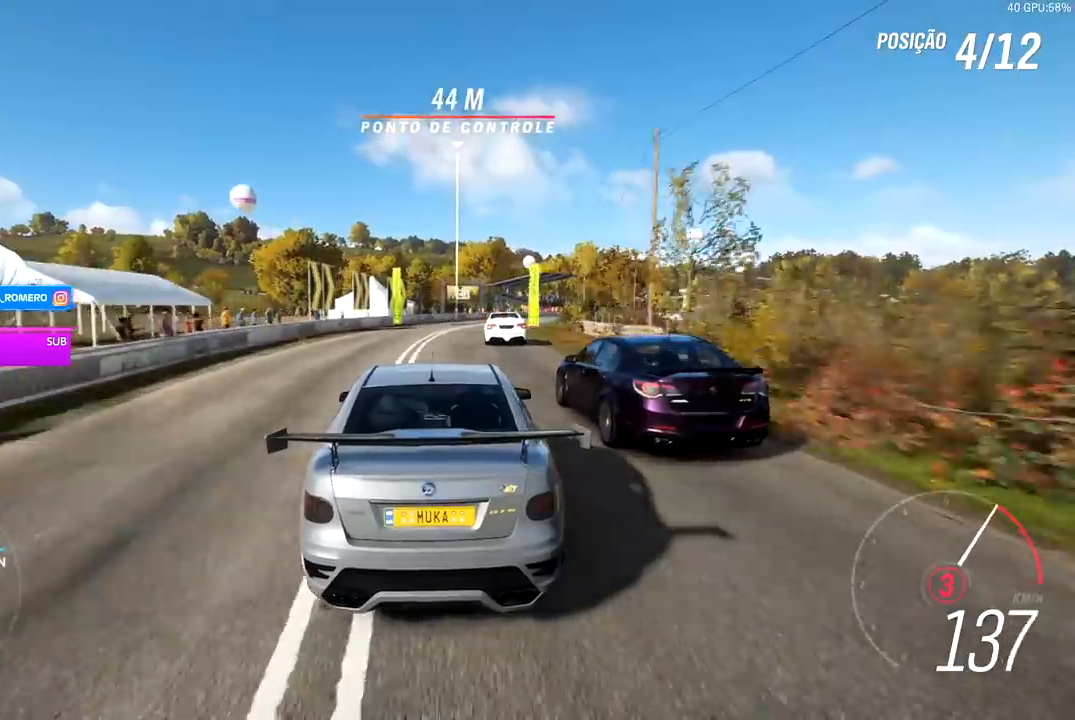
{"buttons": ["R2"], "left_stick": "center", "right_stick": "center", "events": [[183, "left_stick", "center"], [267, "left_stick", "right"], [300, "A", "down"], [300, "B", "down"], [417, "A", "up"], [417, "B", "up"], [417, "left_stick", "center"]]}
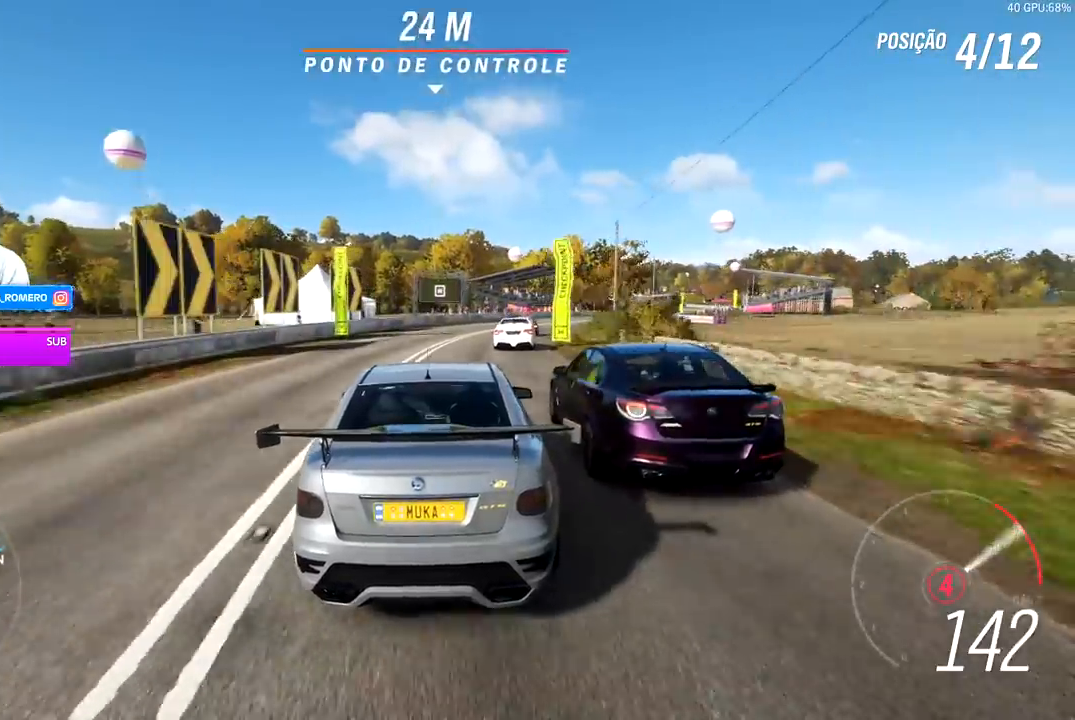
{"buttons": ["R2"], "left_stick": "right", "right_stick": "center", "events": [[150, "left_stick", "right"]]}